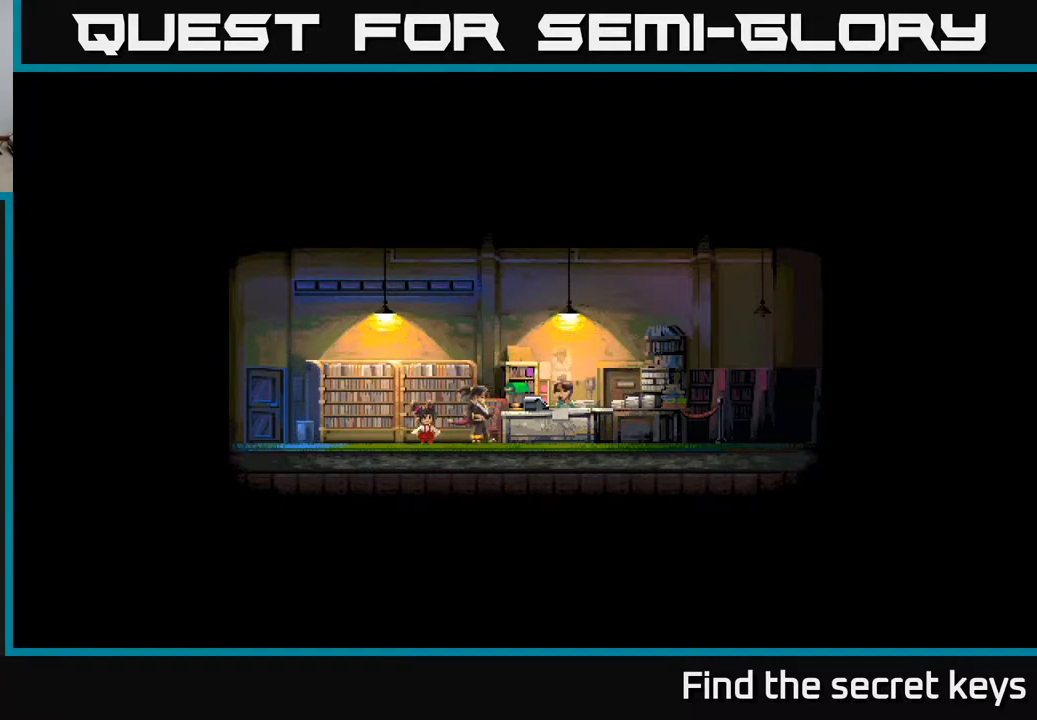
Gameplay with a controller (Xbox layout); each line is a JSON object with the inputs held at the frame after it. "events" lists button and stick changes between this image and that frame as [ms after this image, input, new state], when the widget could be followed in between.
{"buttons": [], "left_stick": "center", "right_stick": "center", "events": []}
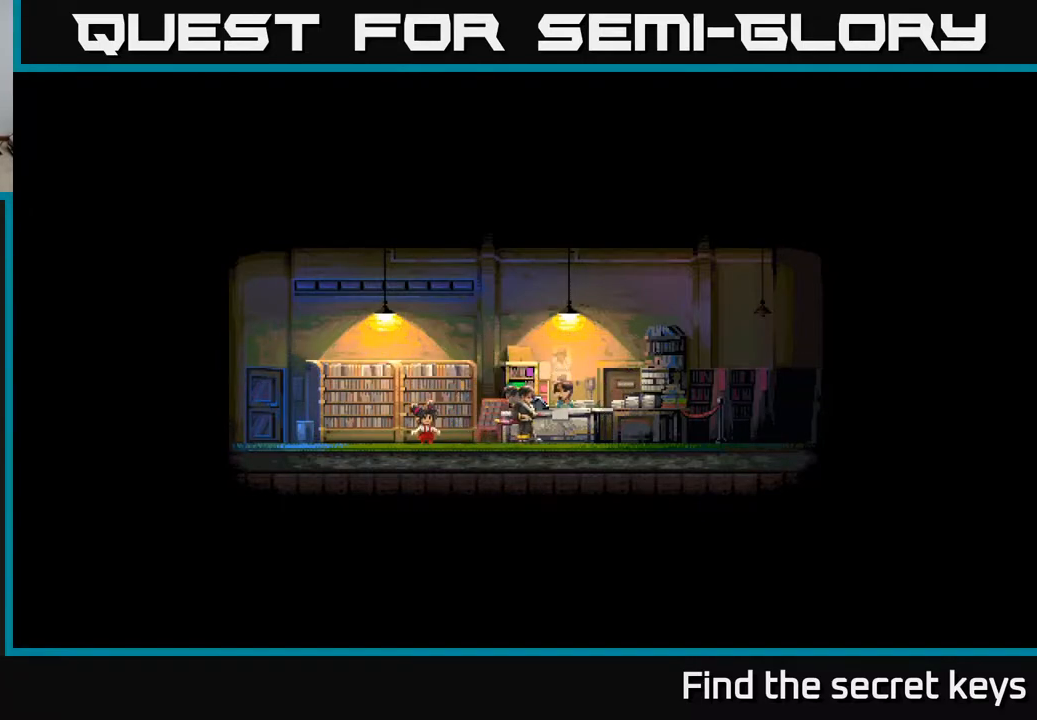
{"buttons": [], "left_stick": "center", "right_stick": "center", "events": []}
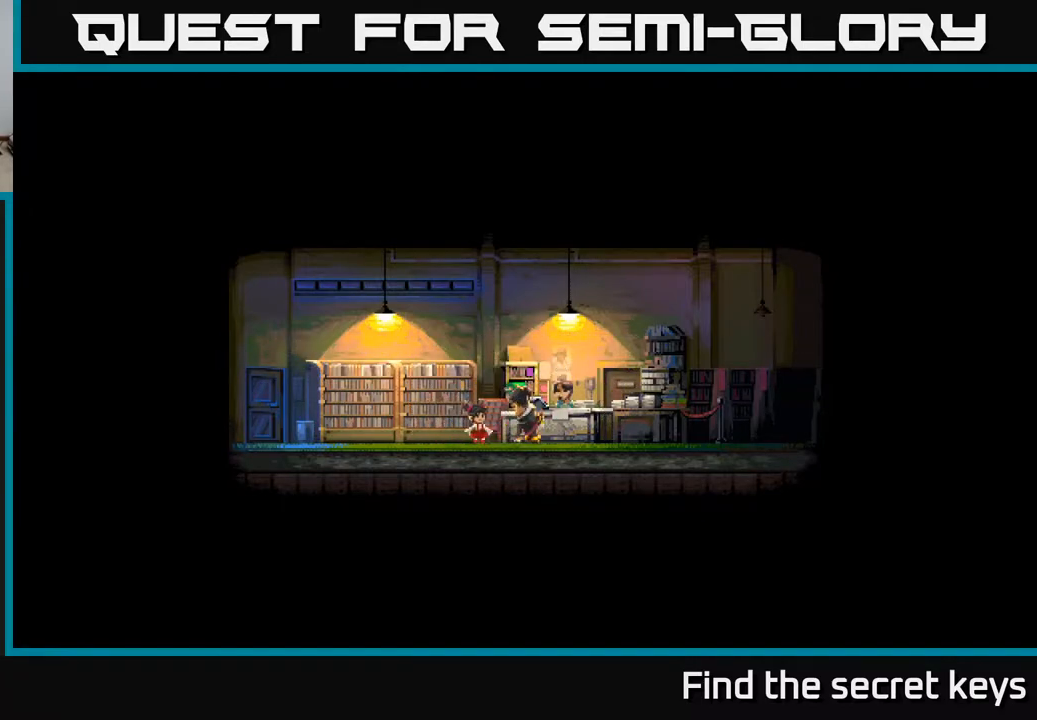
{"buttons": [], "left_stick": "center", "right_stick": "center", "events": []}
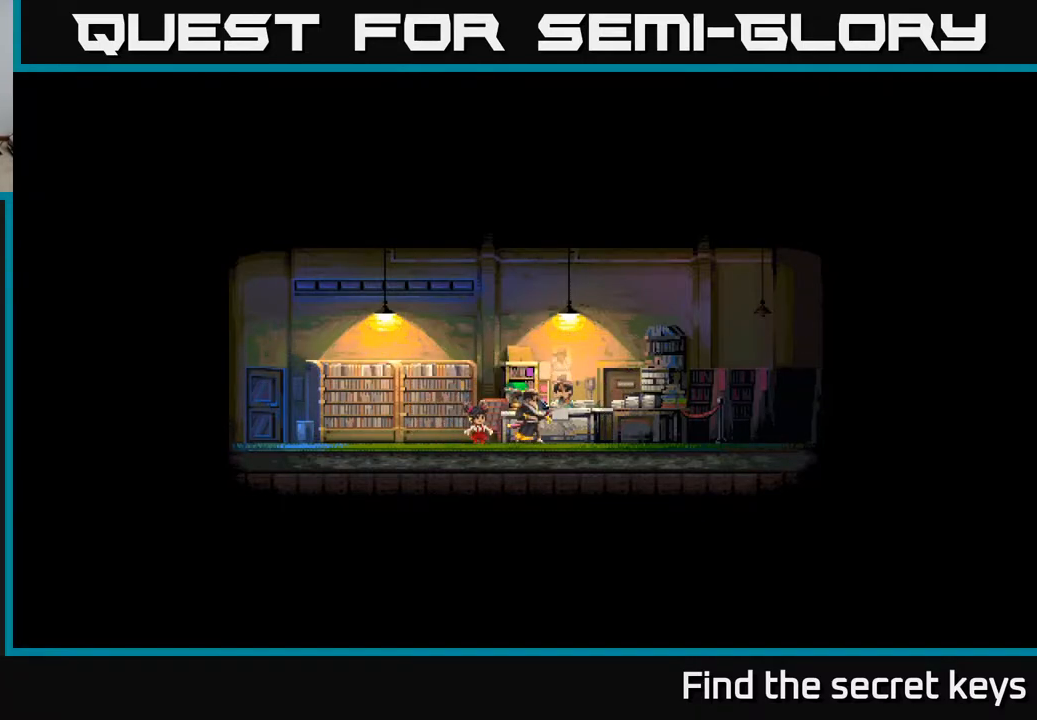
{"buttons": [], "left_stick": "center", "right_stick": "center", "events": []}
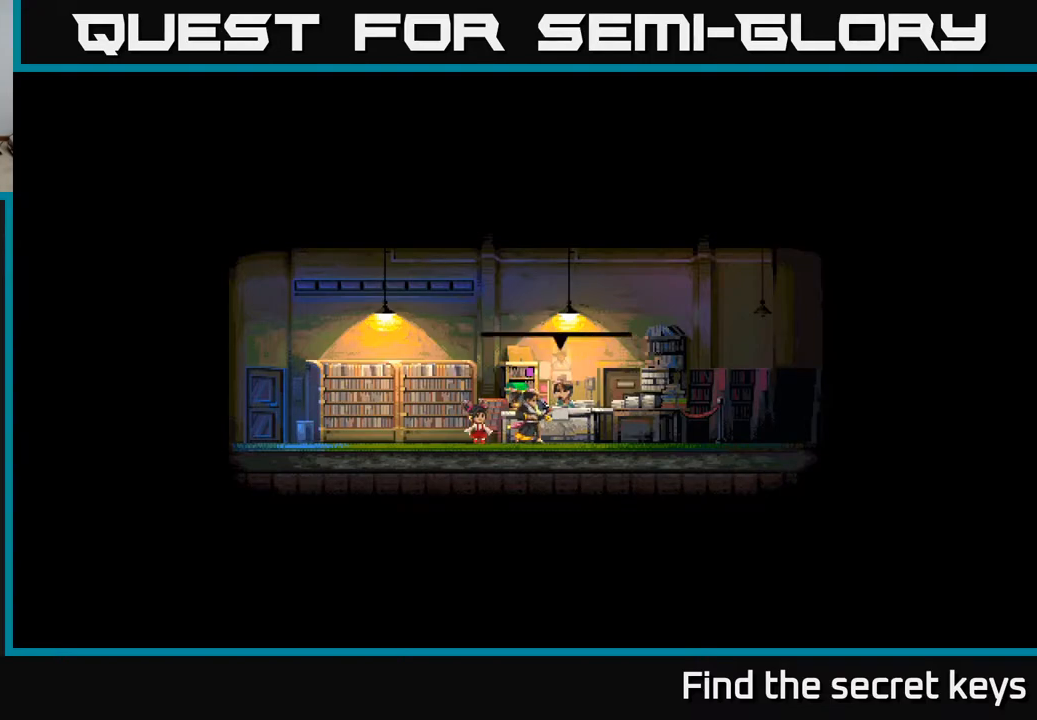
{"buttons": [], "left_stick": "center", "right_stick": "center", "events": []}
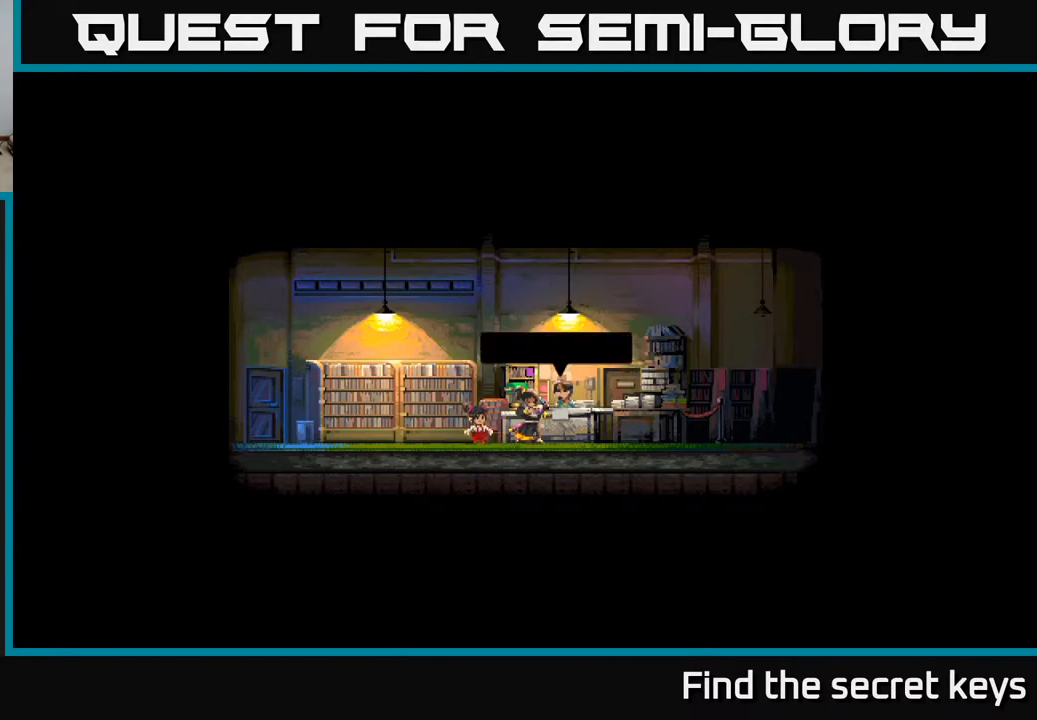
{"buttons": [], "left_stick": "center", "right_stick": "center", "events": []}
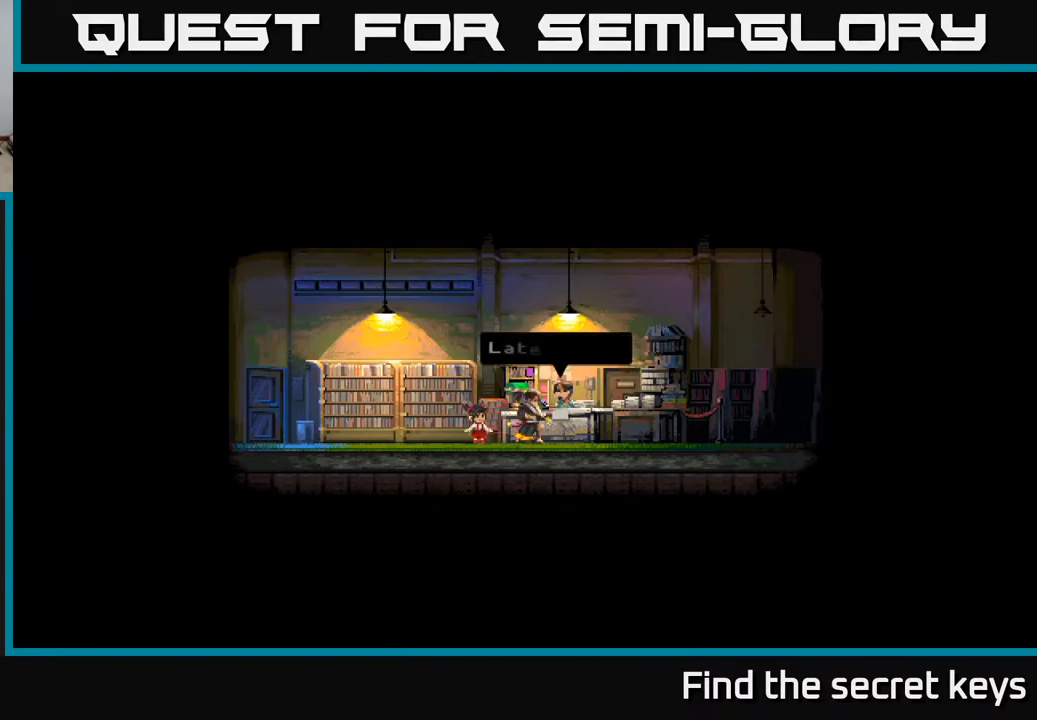
{"buttons": ["A"], "left_stick": "center", "right_stick": "center", "events": [[367, "A", "down"]]}
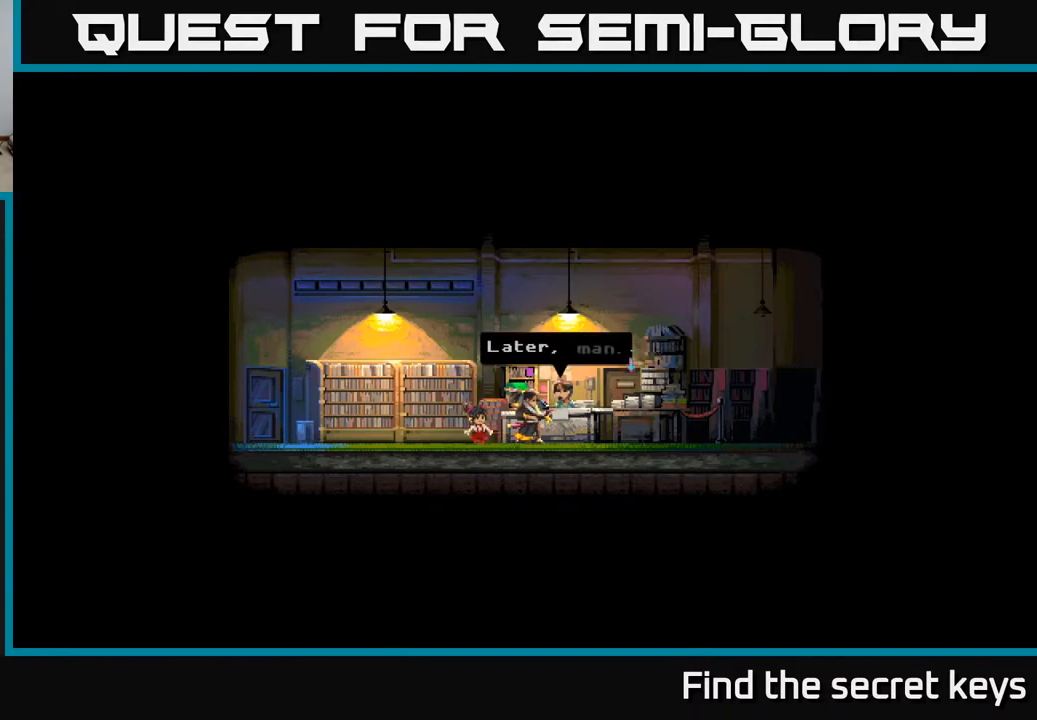
{"buttons": [], "left_stick": "left", "right_stick": "center", "events": [[33, "A", "up"], [250, "A", "down"], [417, "A", "up"], [450, "left_stick", "left"]]}
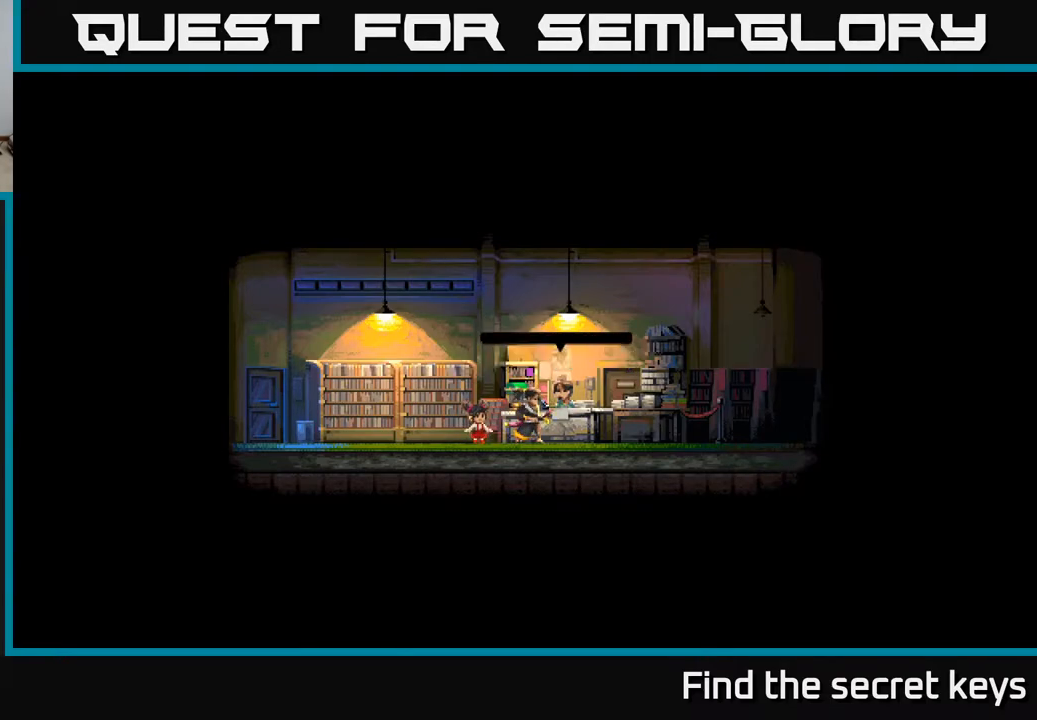
{"buttons": [], "left_stick": "left", "right_stick": "center", "events": []}
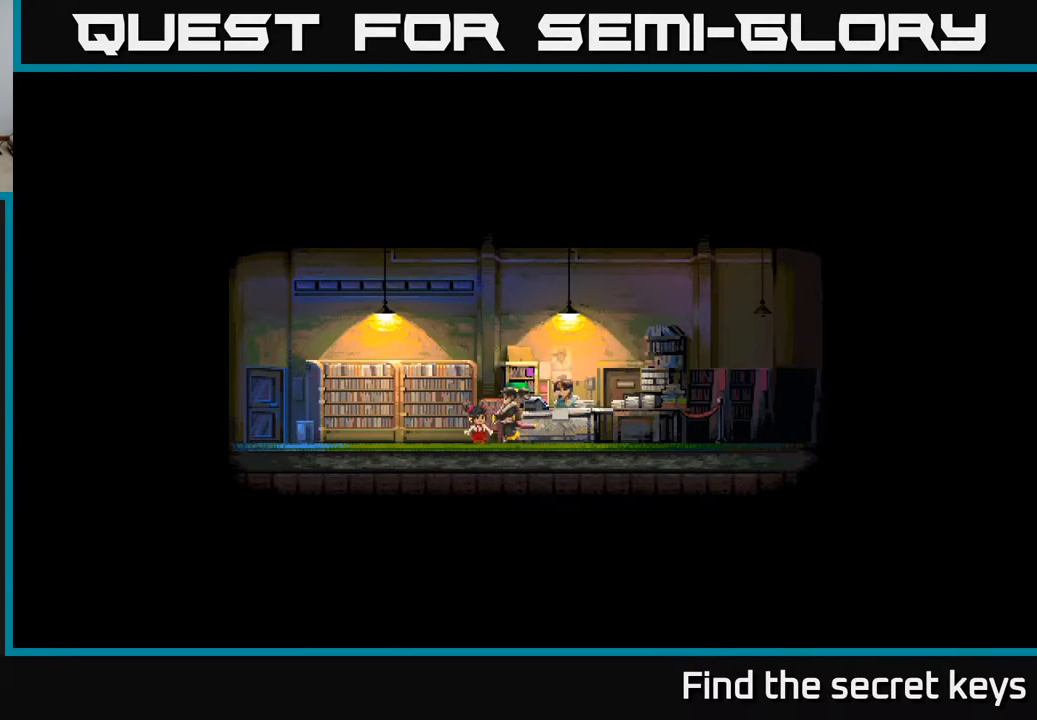
{"buttons": [], "left_stick": "left", "right_stick": "center", "events": []}
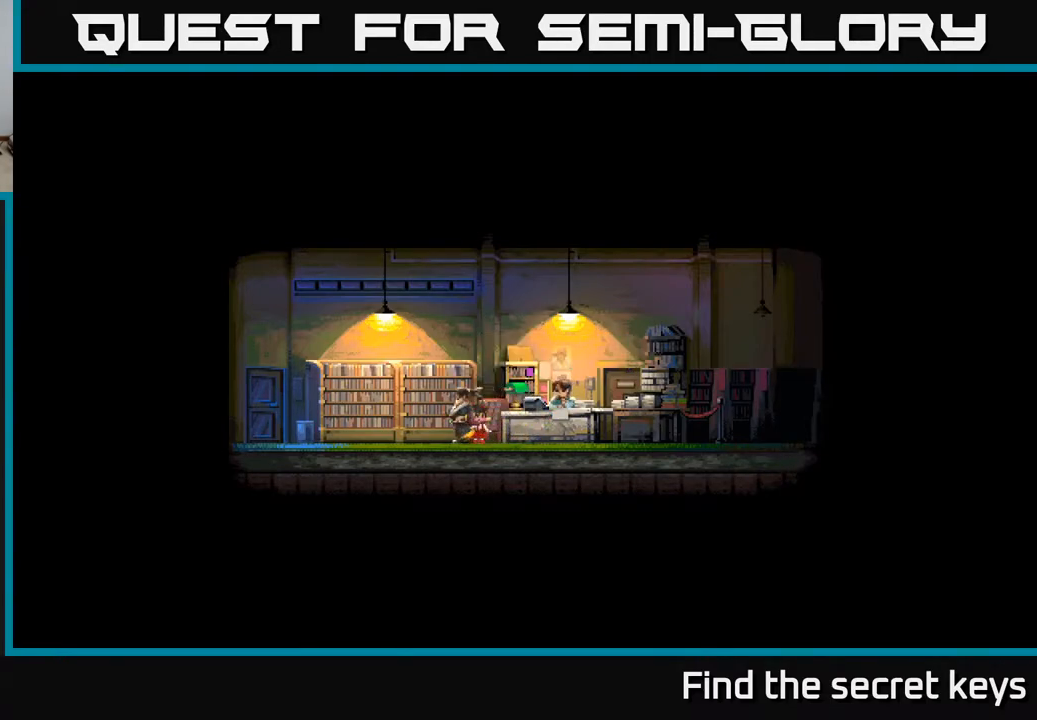
{"buttons": [], "left_stick": "left", "right_stick": "center", "events": []}
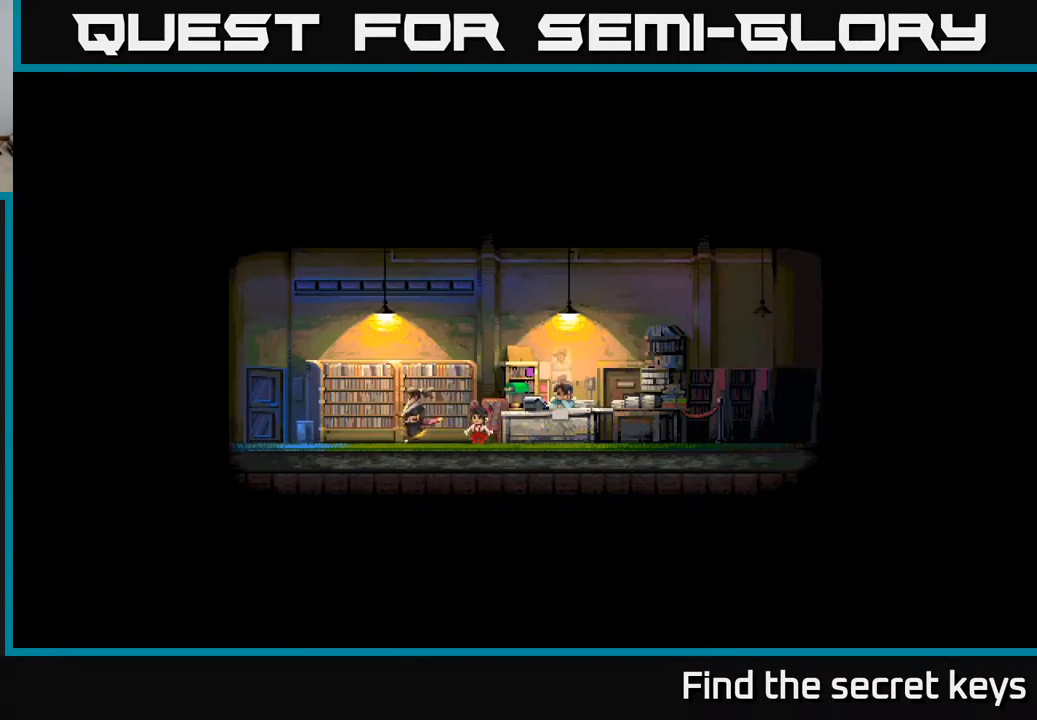
{"buttons": [], "left_stick": "left", "right_stick": "center", "events": []}
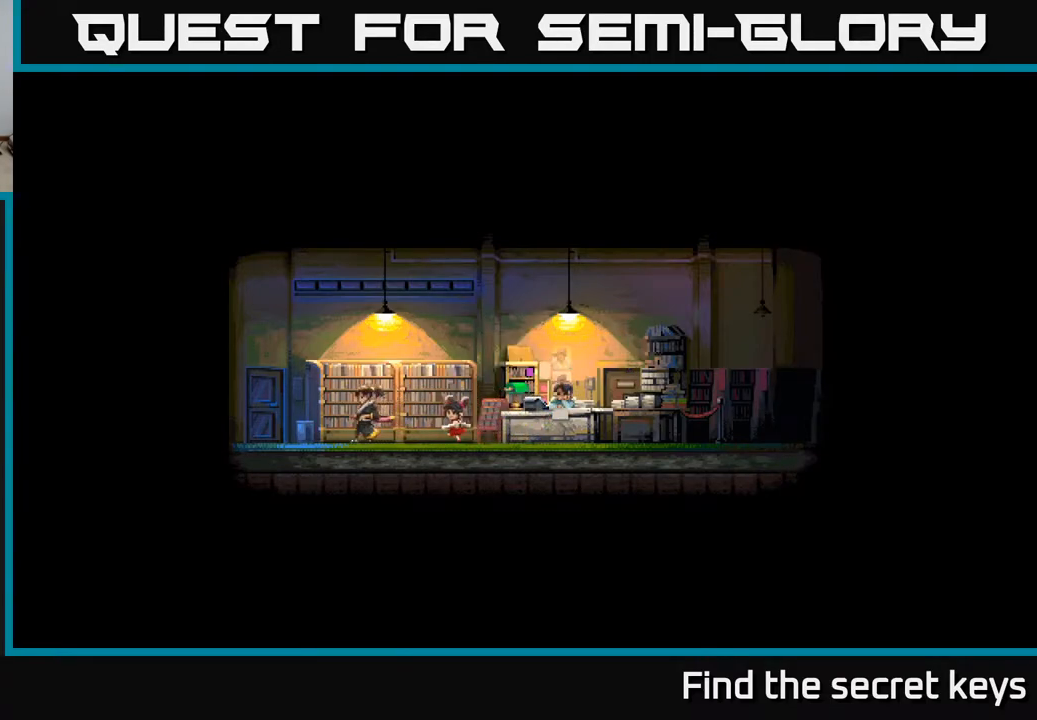
{"buttons": [], "left_stick": "left", "right_stick": "center", "events": []}
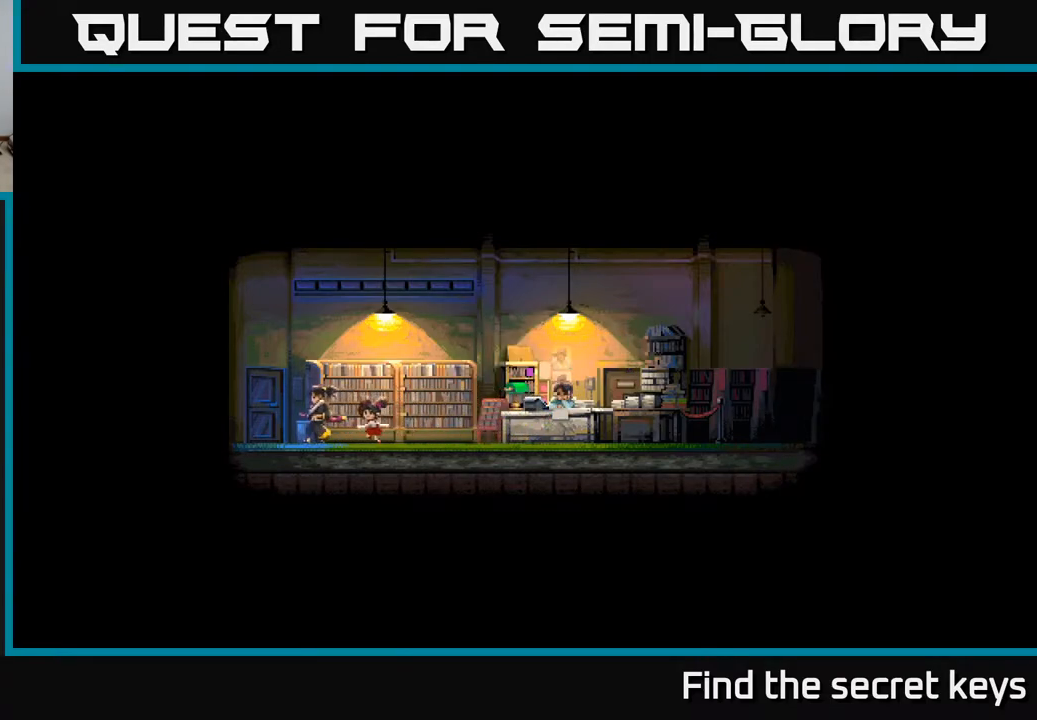
{"buttons": [], "left_stick": "left", "right_stick": "center", "events": []}
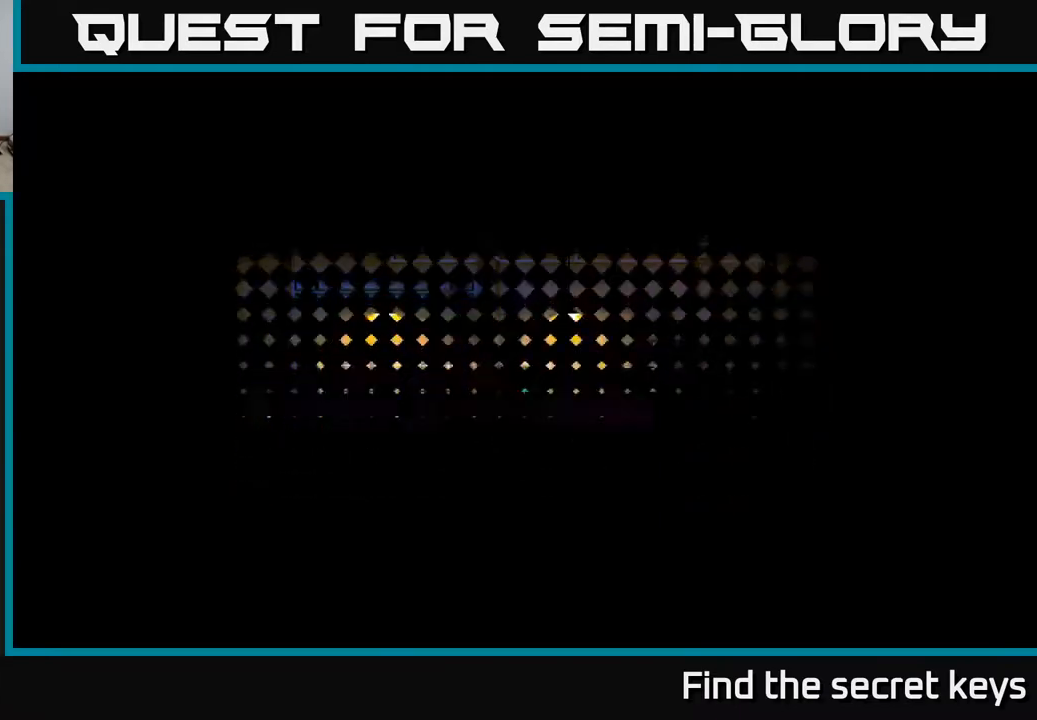
{"buttons": [], "left_stick": "left", "right_stick": "center", "events": []}
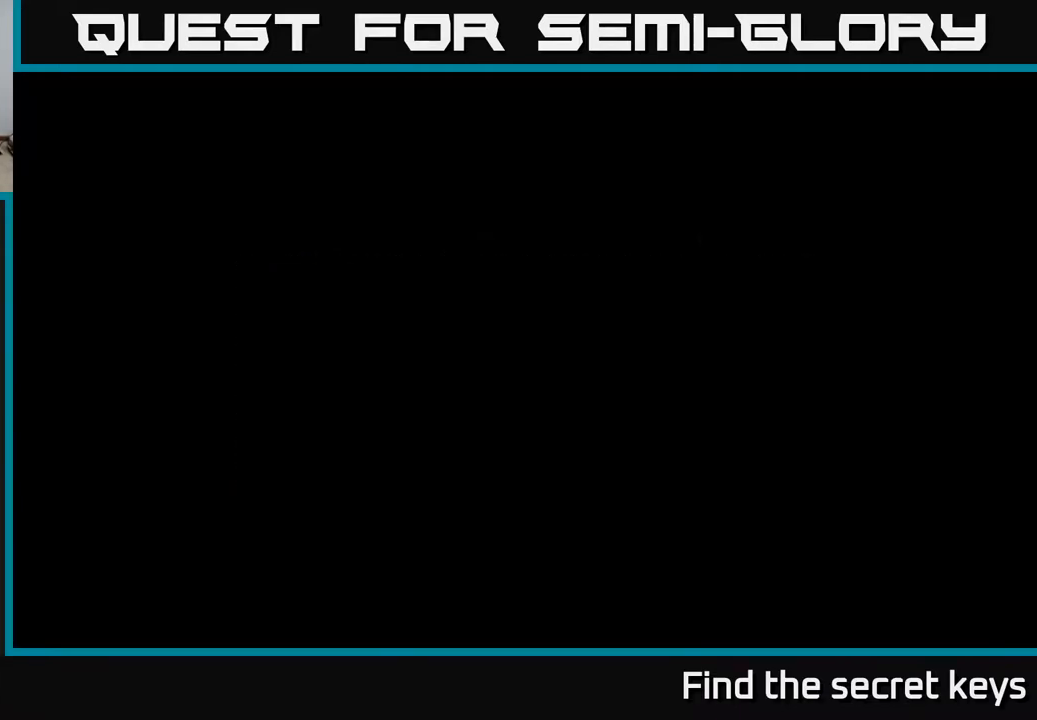
{"buttons": [], "left_stick": "center", "right_stick": "center", "events": [[333, "left_stick", "center"]]}
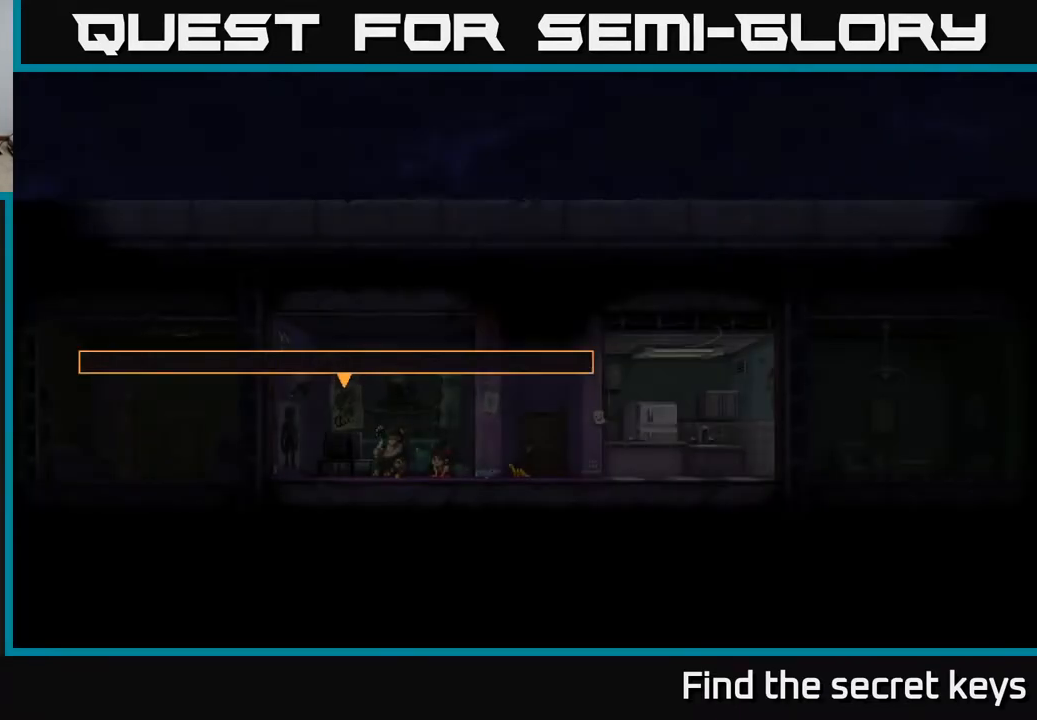
{"buttons": [], "left_stick": "center", "right_stick": "center", "events": []}
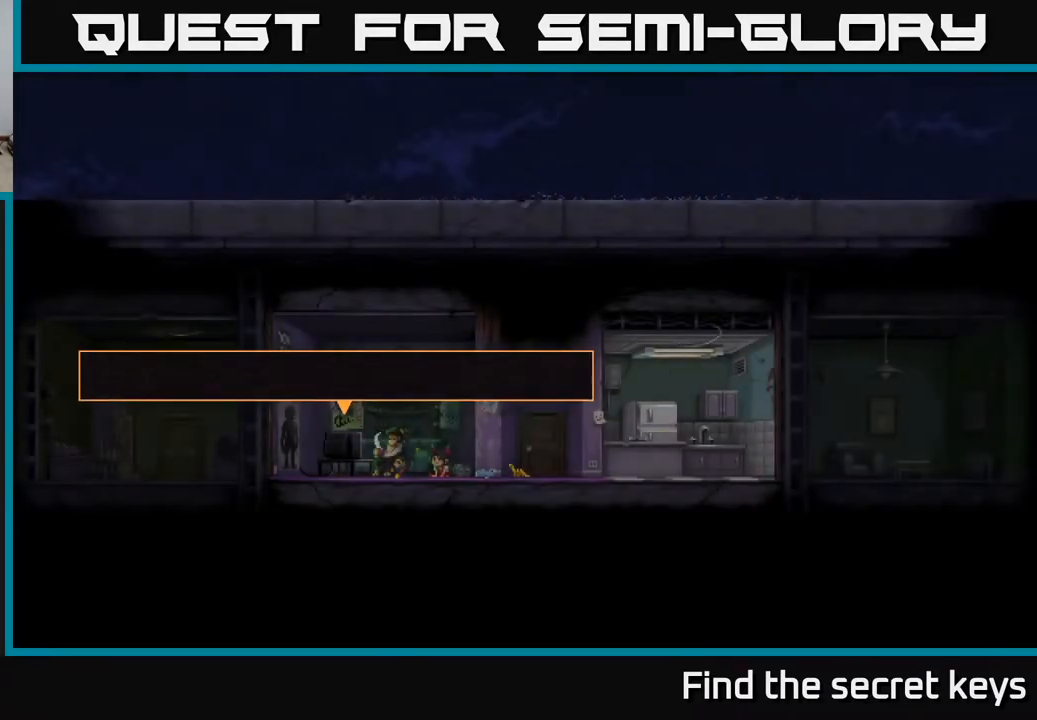
{"buttons": [], "left_stick": "center", "right_stick": "center", "events": []}
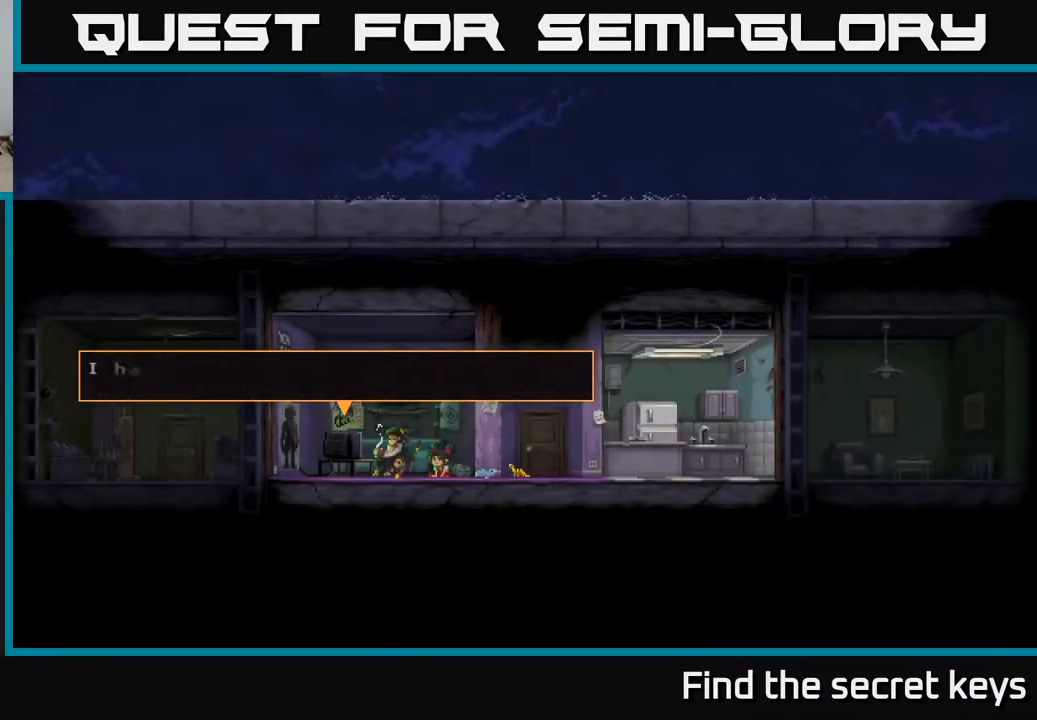
{"buttons": ["A"], "left_stick": "center", "right_stick": "center", "events": [[350, "A", "down"]]}
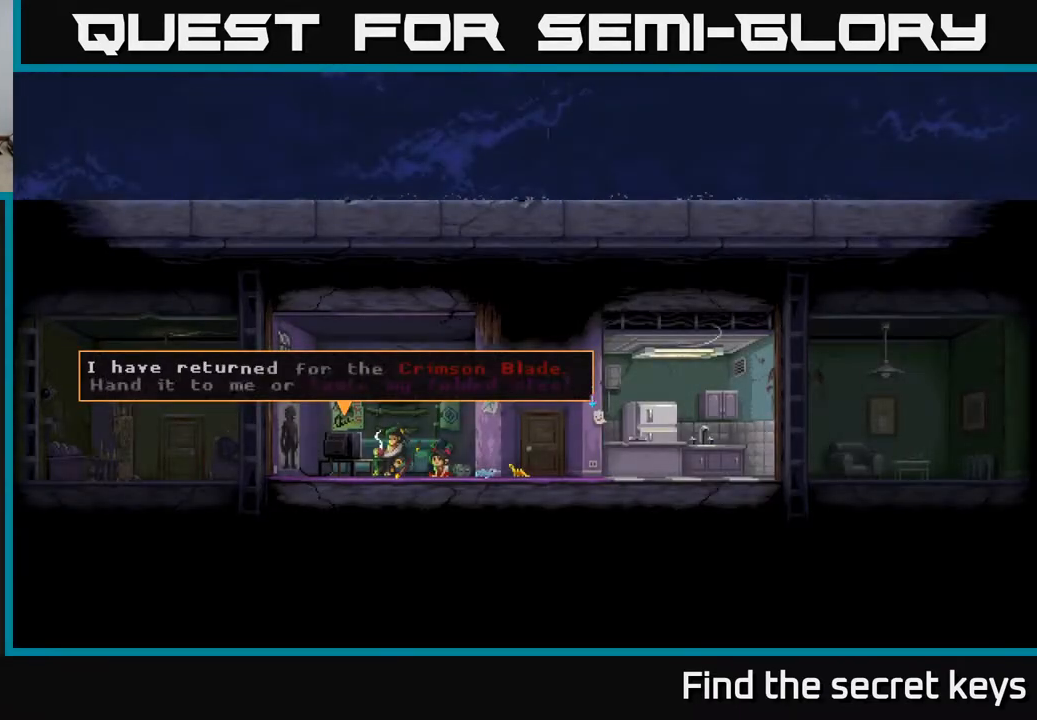
{"buttons": [], "left_stick": "center", "right_stick": "center", "events": [[67, "A", "up"]]}
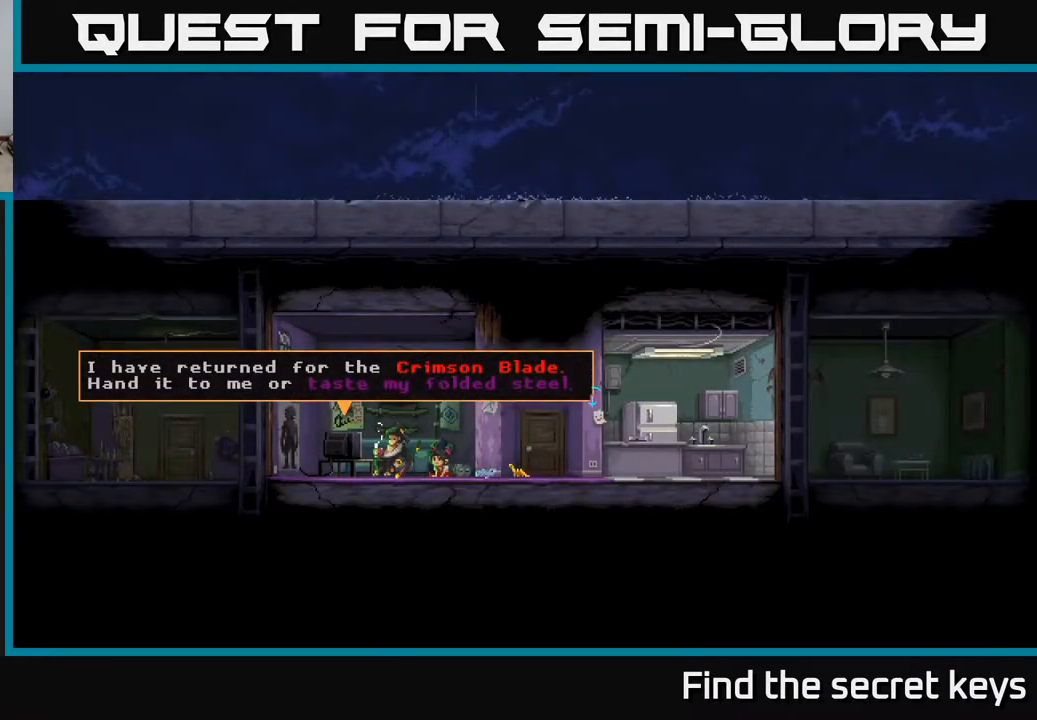
{"buttons": ["A"], "left_stick": "center", "right_stick": "center", "events": [[233, "A", "down"], [400, "A", "up"], [450, "A", "down"]]}
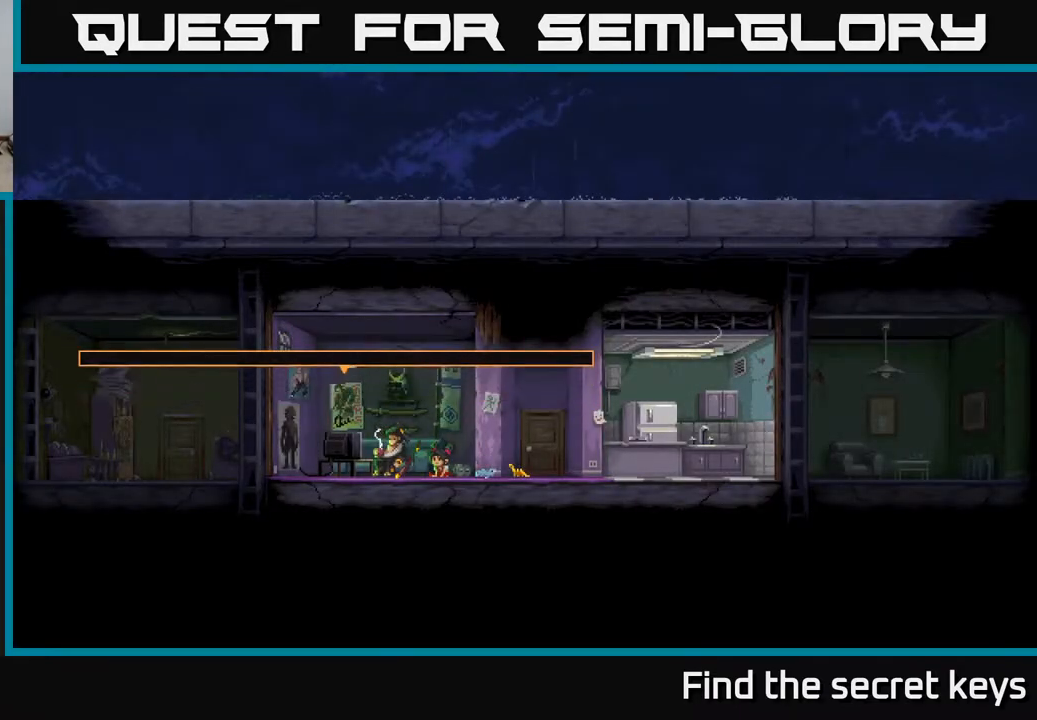
{"buttons": [], "left_stick": "center", "right_stick": "center", "events": [[83, "A", "up"]]}
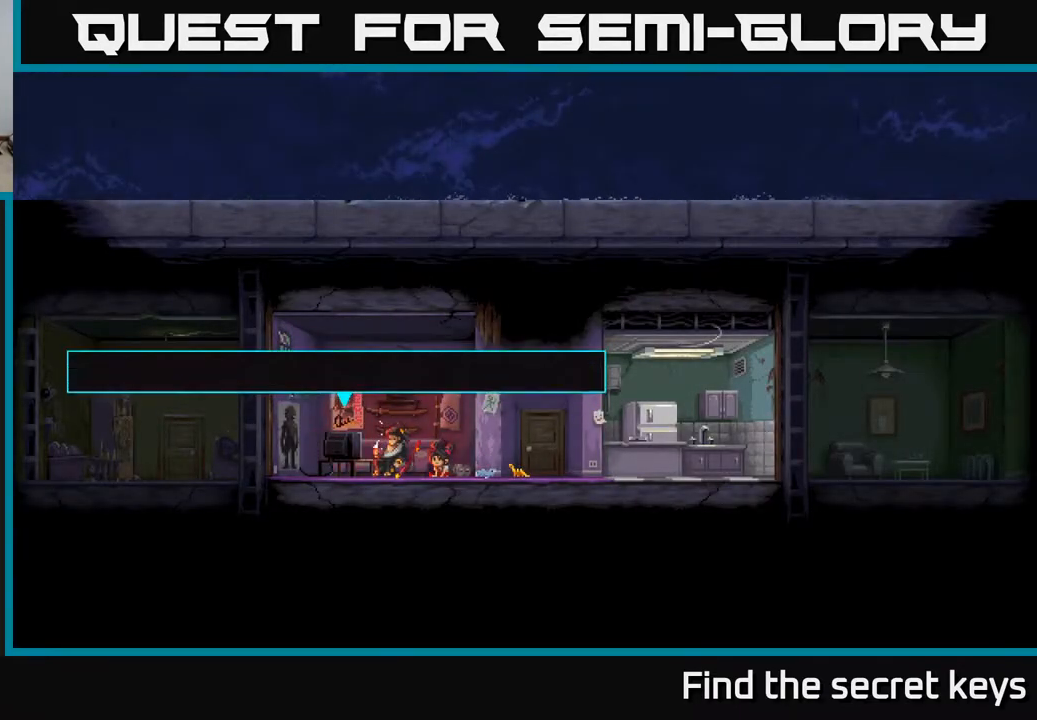
{"buttons": [], "left_stick": "center", "right_stick": "center", "events": [[267, "A", "down"], [417, "A", "up"]]}
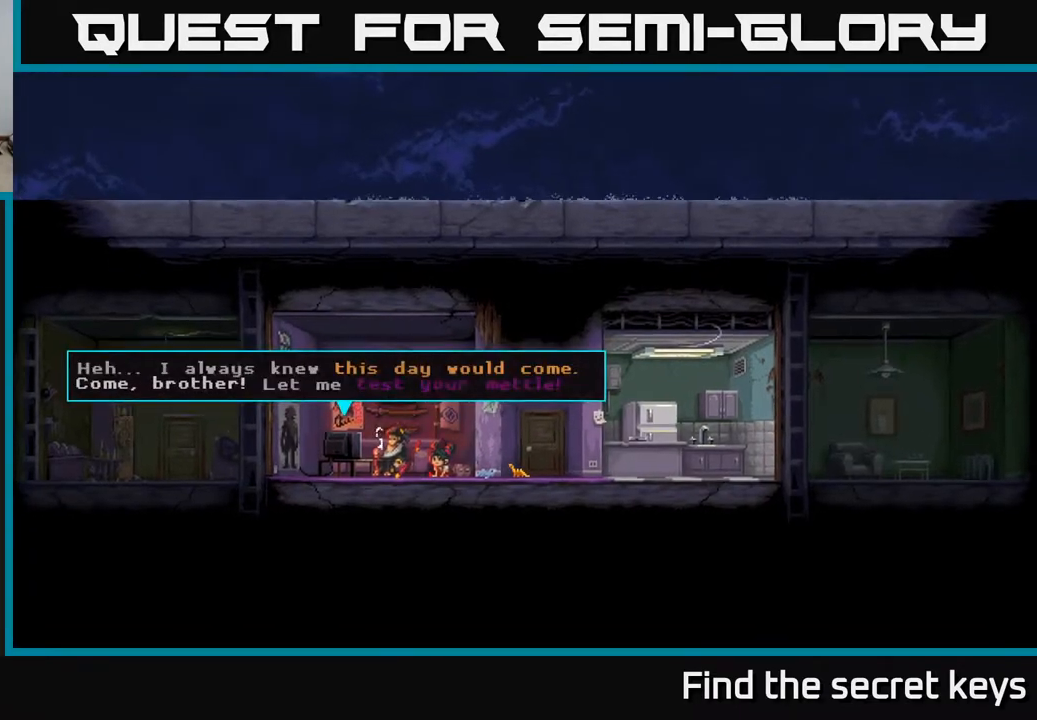
{"buttons": ["A"], "left_stick": "center", "right_stick": "center", "events": [[50, "A", "down"], [200, "A", "up"], [283, "A", "down"], [400, "A", "up"], [483, "A", "down"]]}
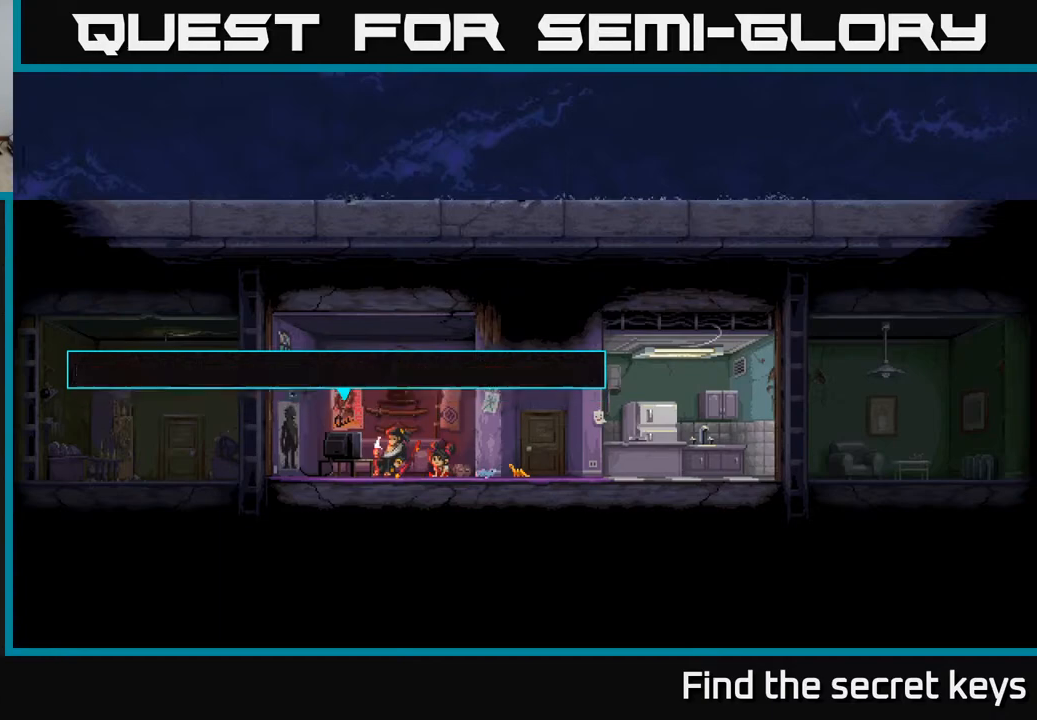
{"buttons": [], "left_stick": "center", "right_stick": "center", "events": [[100, "A", "up"], [167, "A", "down"], [300, "A", "up"], [367, "A", "down"], [467, "A", "up"]]}
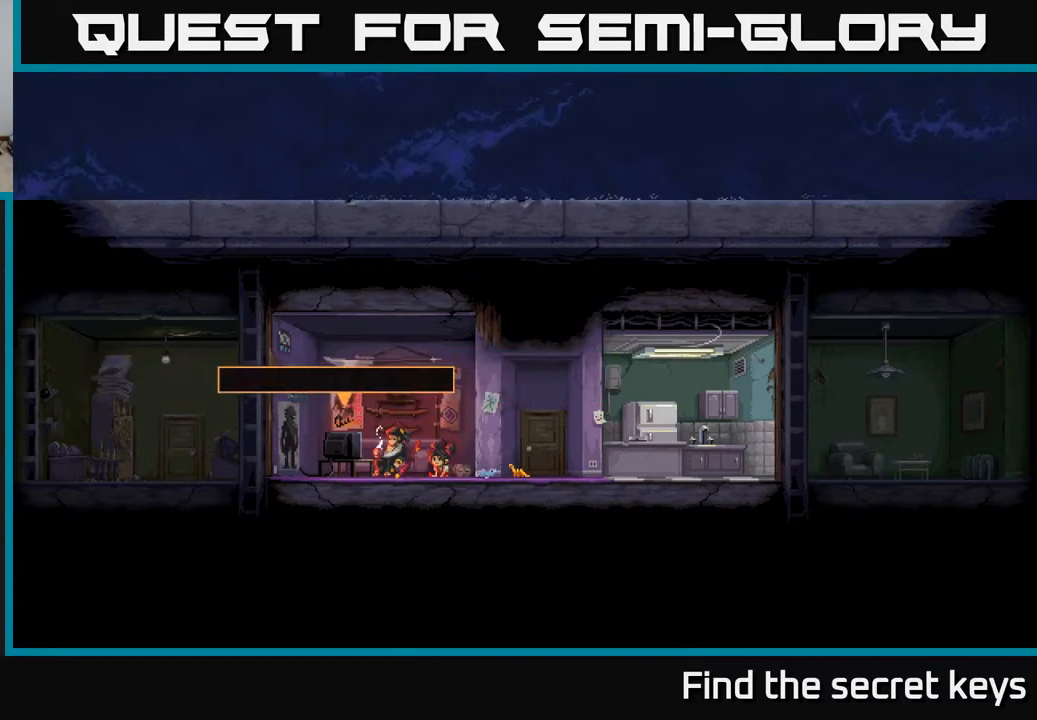
{"buttons": [], "left_stick": "center", "right_stick": "center", "events": []}
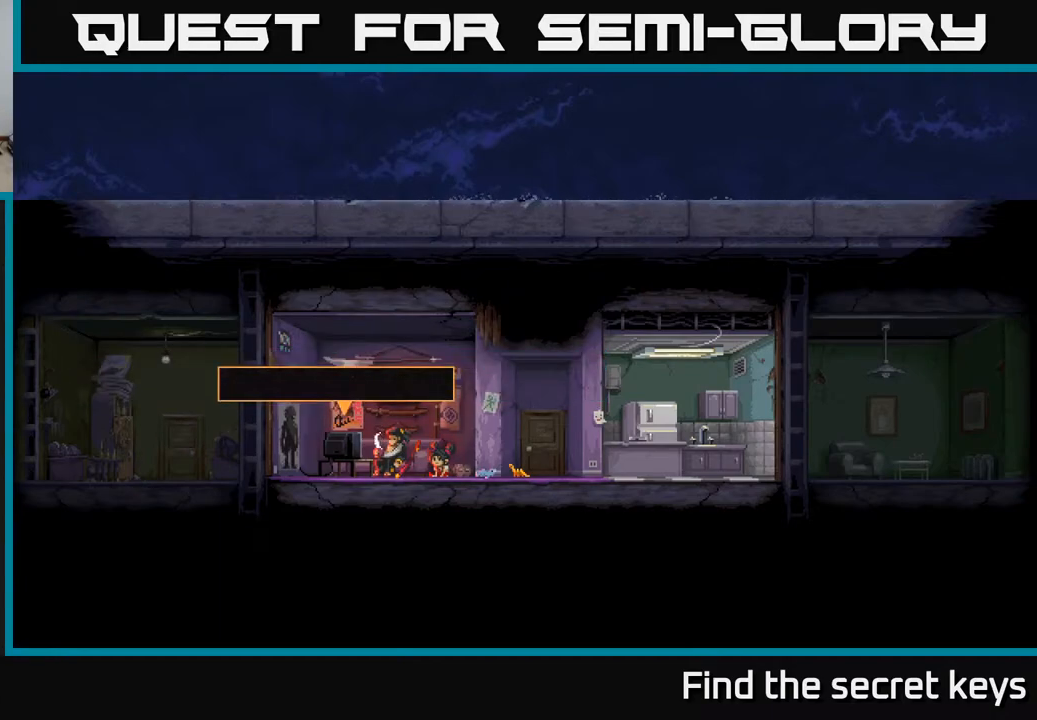
{"buttons": [], "left_stick": "center", "right_stick": "center", "events": []}
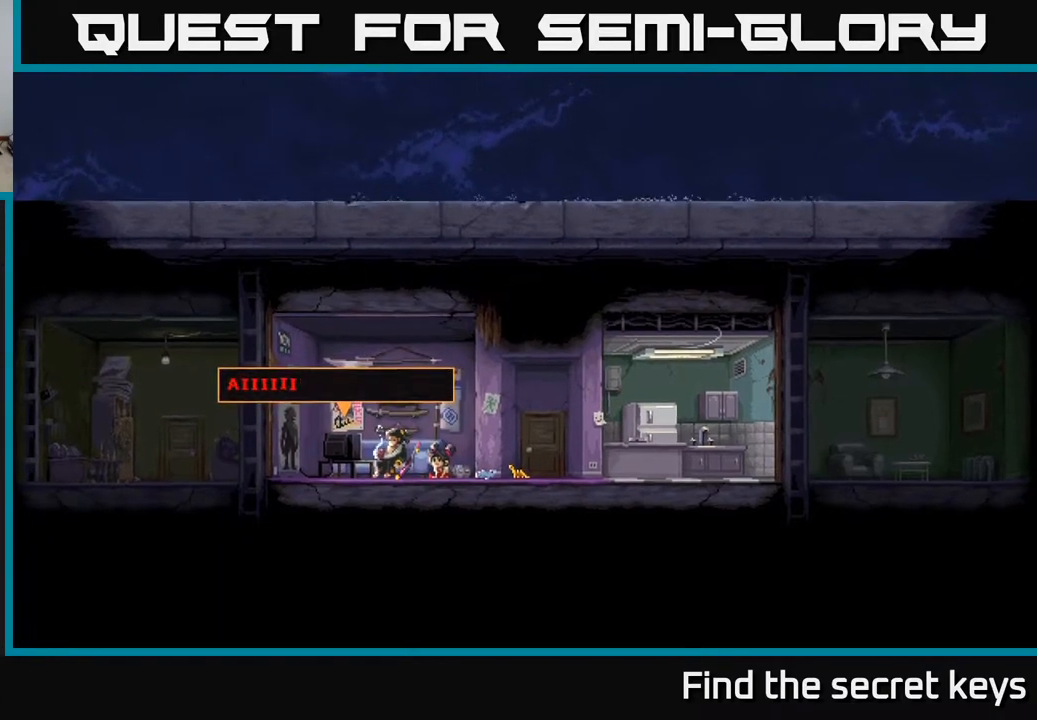
{"buttons": [], "left_stick": "center", "right_stick": "center", "events": []}
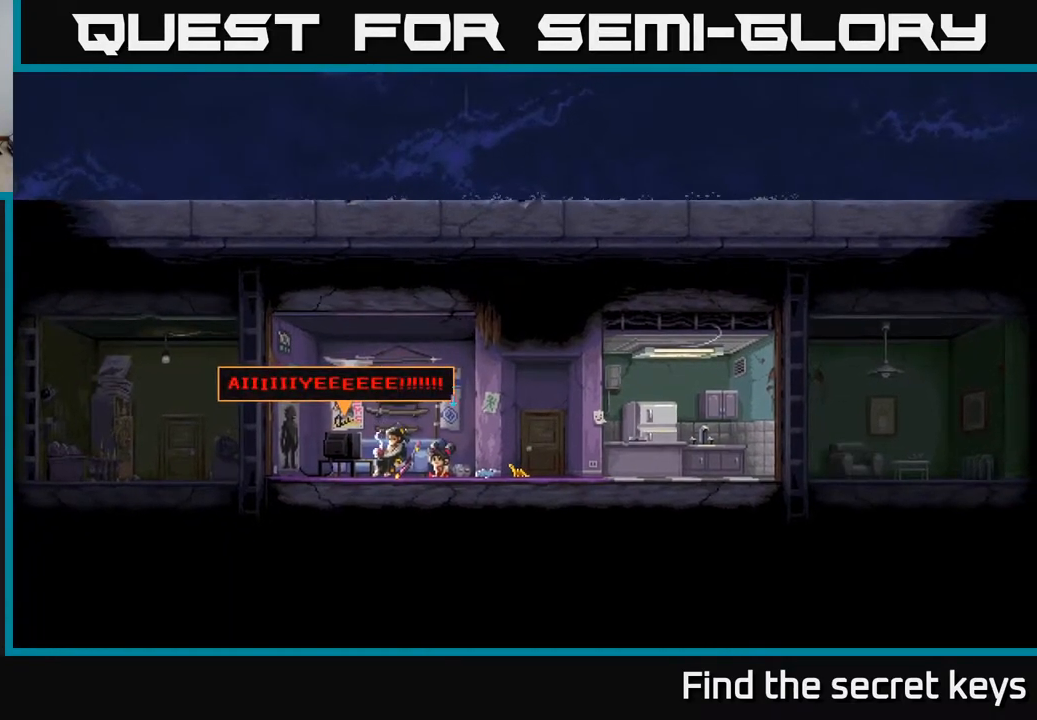
{"buttons": ["A"], "left_stick": "center", "right_stick": "center", "events": [[267, "A", "down"]]}